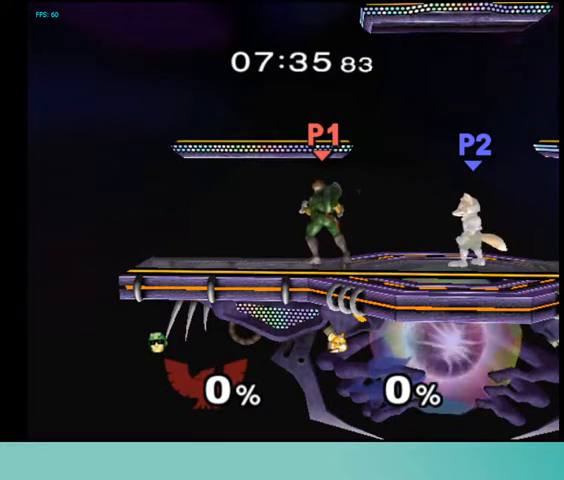
Gameplay with a controller (Nintendo layout); each line is a JSON object with the inputs held at the frame after it. "events" lists button and stick changes between this image and that frame as [ms after this image, input, new state], when the widget could be followed in between. Not read: L3 R3 other_buttons.
{"buttons": ["L1"], "events": [[500, "L1", "down"]]}
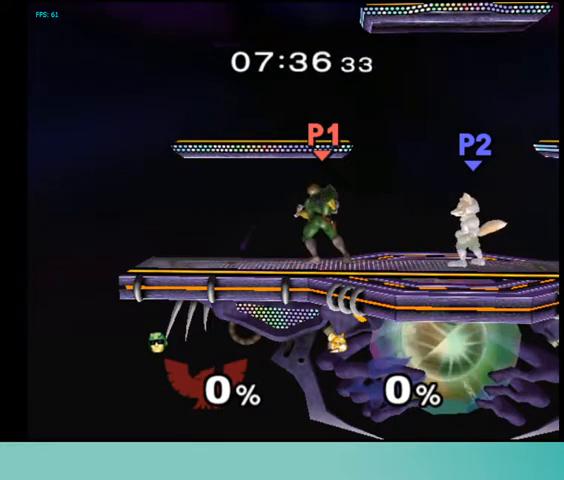
{"buttons": ["L1"], "events": []}
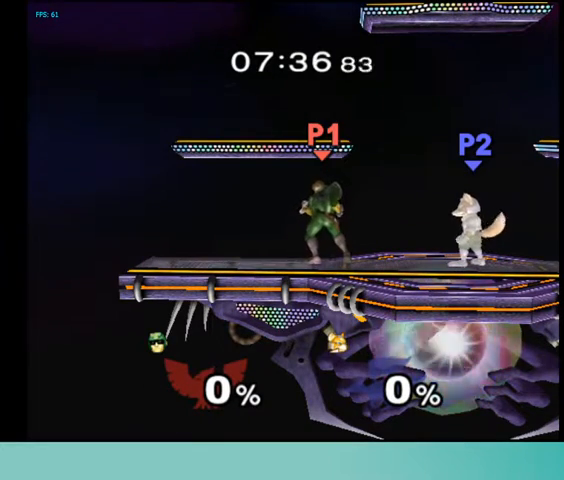
{"buttons": [], "events": [[233, "L1", "up"]]}
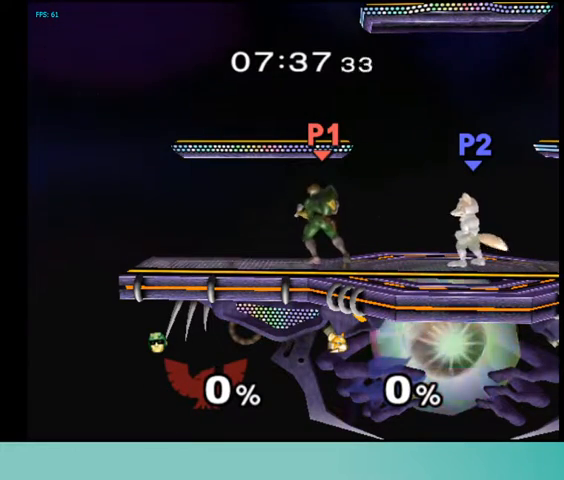
{"buttons": [], "events": []}
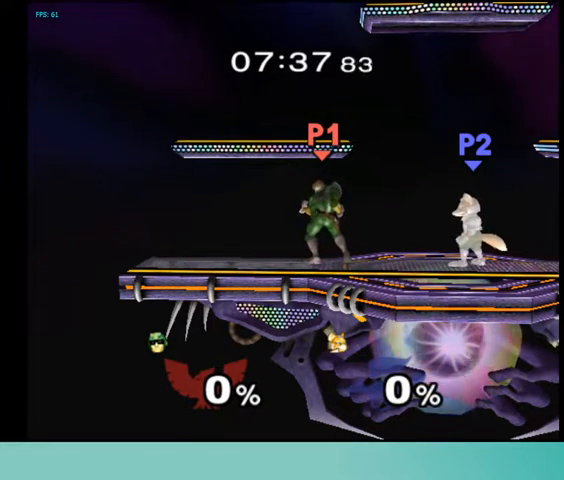
{"buttons": [], "events": []}
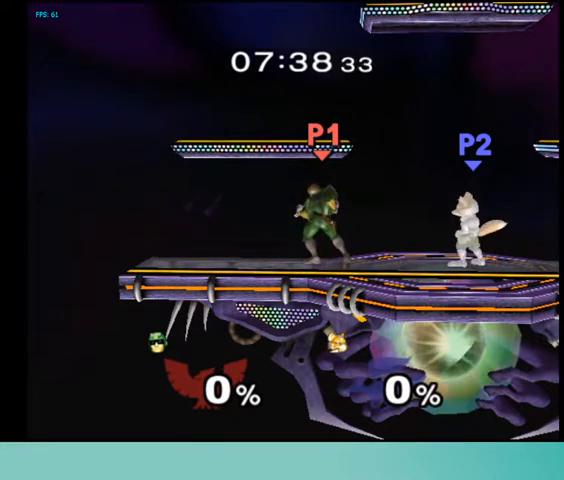
{"buttons": ["L1"], "events": [[433, "L1", "down"]]}
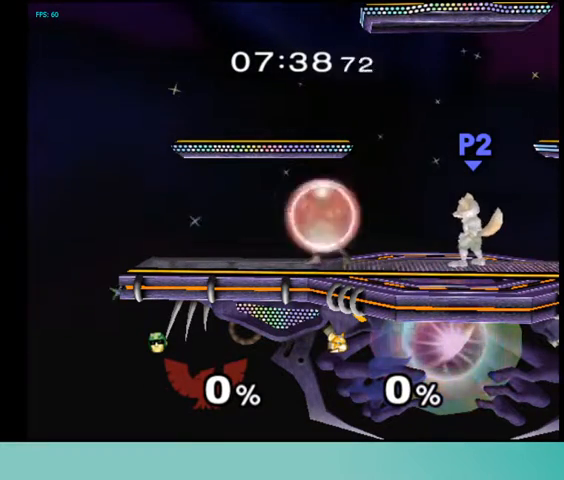
{"buttons": ["L1"], "events": []}
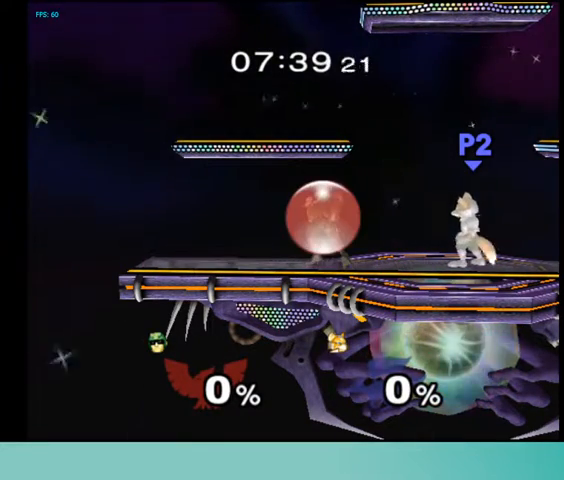
{"buttons": ["DPAD_RIGHT"], "events": [[33, "L1", "up"], [433, "DPAD_RIGHT", "down"]]}
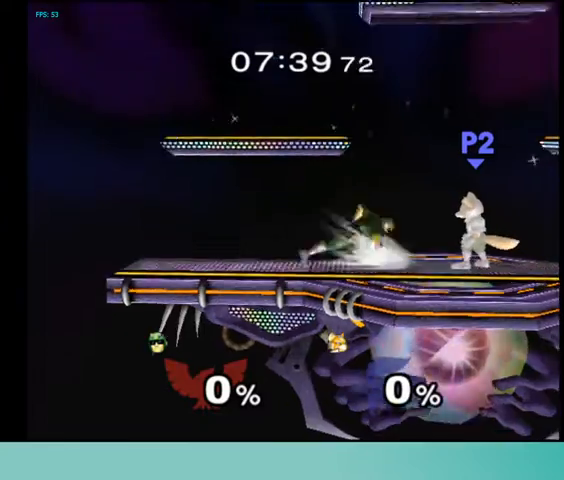
{"buttons": [], "events": [[33, "DPAD_RIGHT", "up"], [100, "DPAD_LEFT", "down"], [233, "DPAD_LEFT", "up"]]}
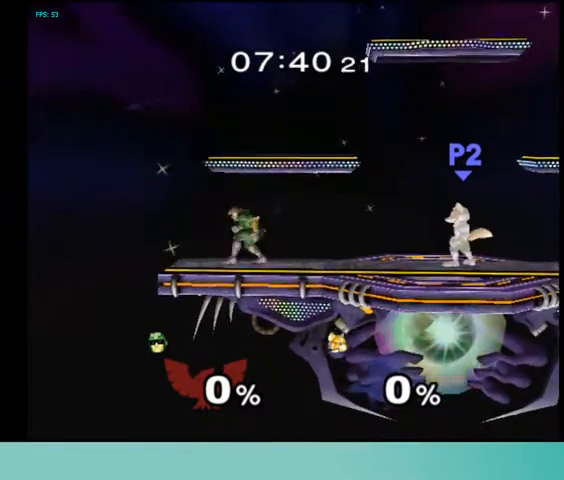
{"buttons": ["L1"], "events": [[200, "L1", "down"]]}
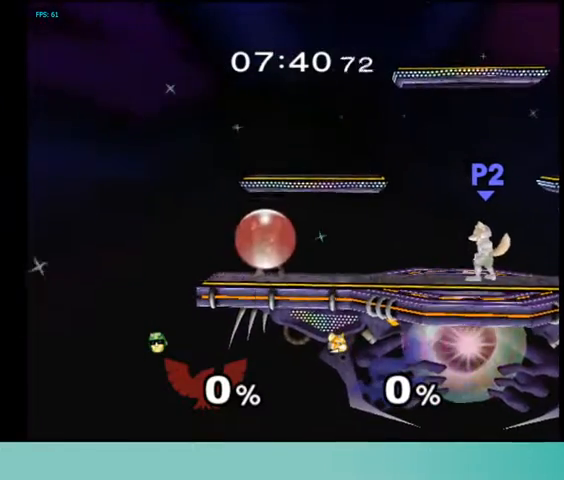
{"buttons": ["L1"], "events": []}
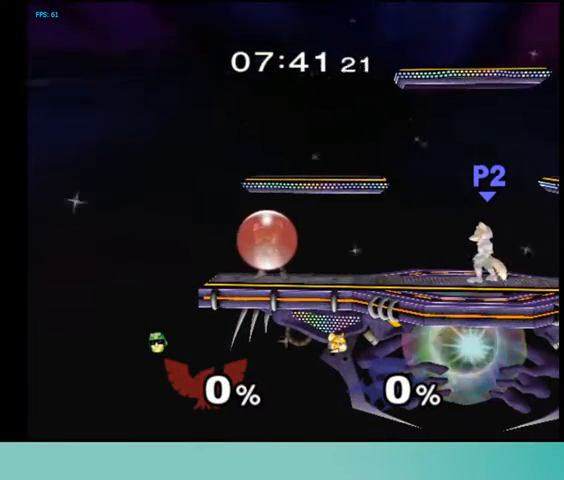
{"buttons": [], "events": [[400, "L1", "up"]]}
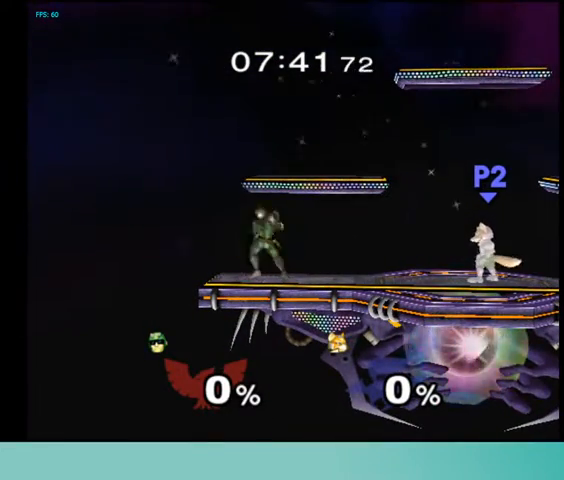
{"buttons": [], "events": []}
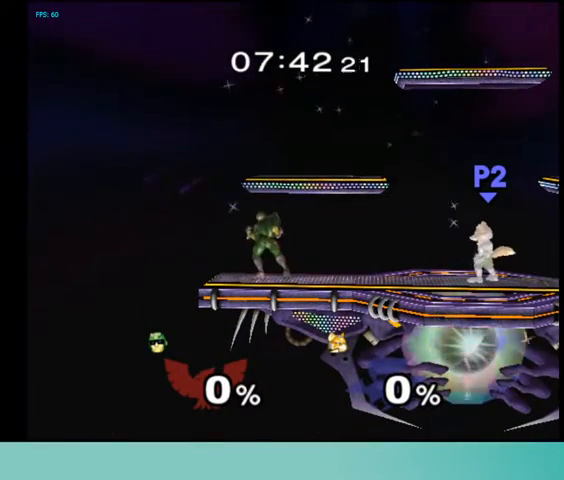
{"buttons": [], "events": []}
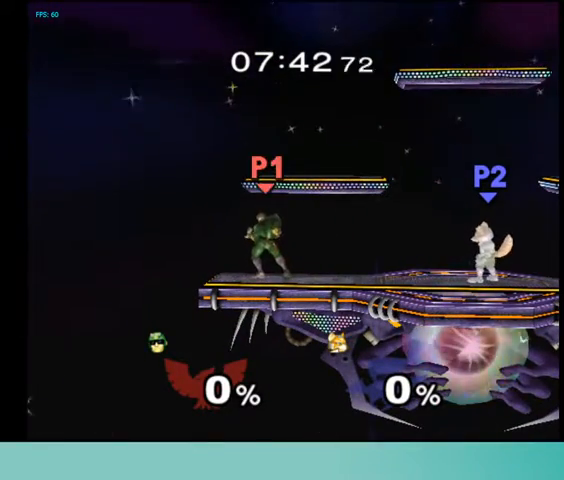
{"buttons": [], "events": []}
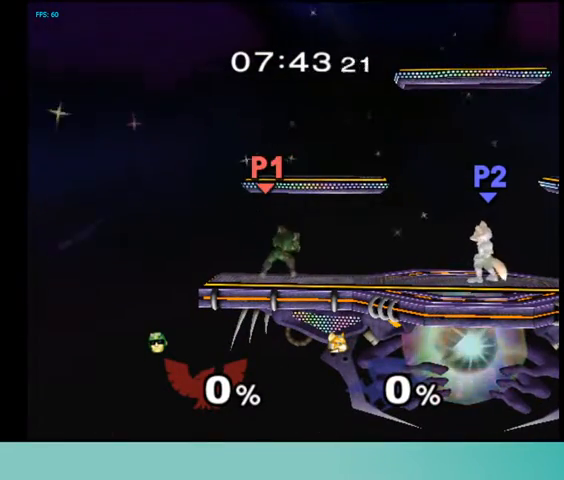
{"buttons": [], "events": [[267, "DPAD_LEFT", "down"], [367, "DPAD_LEFT", "up"]]}
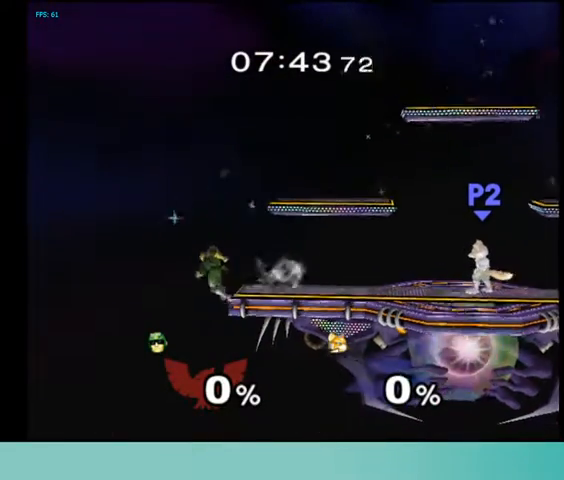
{"buttons": ["DPAD_RIGHT"], "events": [[333, "DPAD_RIGHT", "down"], [333, "DPAD_UP", "down"], [467, "DPAD_UP", "up"]]}
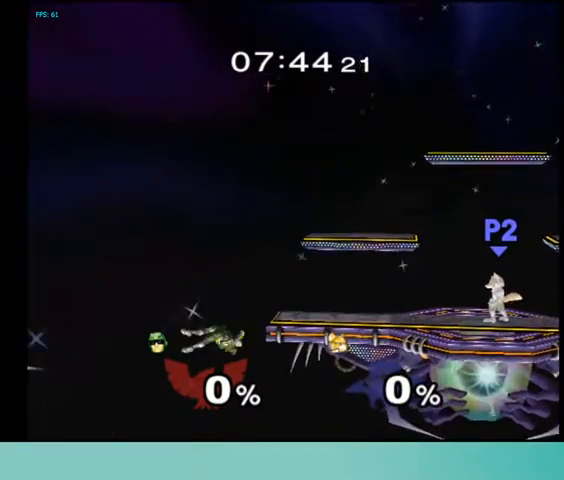
{"buttons": ["DPAD_RIGHT"], "events": [[167, "DPAD_UP", "down"], [367, "DPAD_UP", "up"]]}
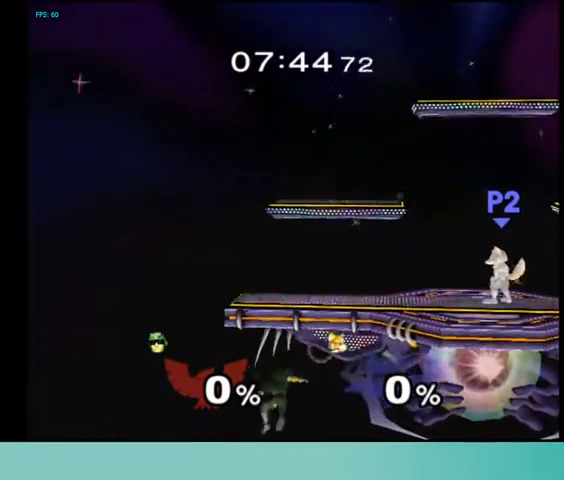
{"buttons": ["DPAD_LEFT"], "events": [[100, "B", "down"], [100, "DPAD_UP", "down"], [200, "DPAD_RIGHT", "up"], [233, "DPAD_LEFT", "down"], [333, "B", "up"], [333, "DPAD_UP", "up"]]}
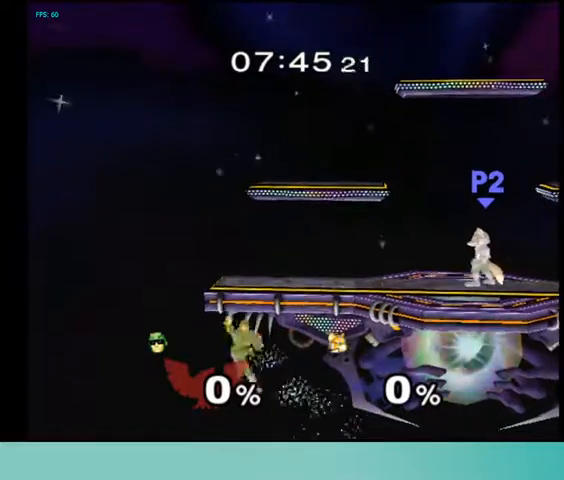
{"buttons": [], "events": [[167, "DPAD_LEFT", "up"], [300, "DPAD_RIGHT", "down"], [500, "DPAD_RIGHT", "up"]]}
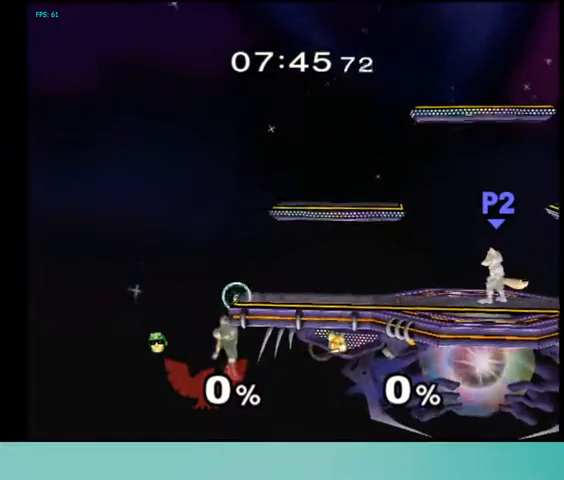
{"buttons": ["DPAD_RIGHT"], "events": [[300, "DPAD_RIGHT", "down"]]}
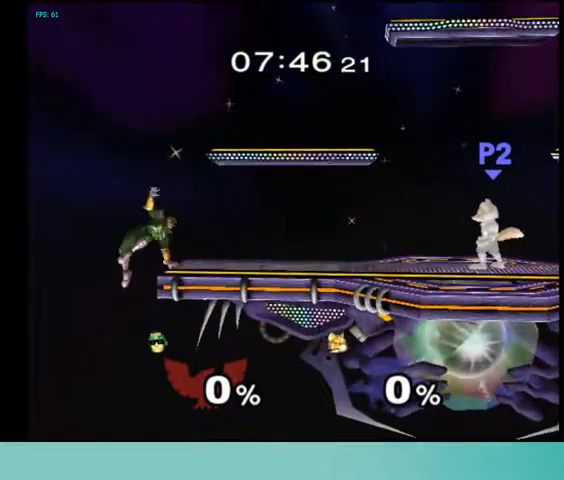
{"buttons": [], "events": [[67, "DPAD_RIGHT", "up"]]}
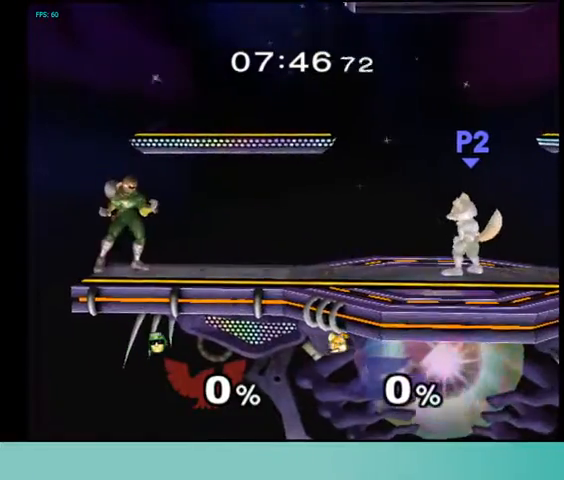
{"buttons": [], "events": [[67, "DPAD_RIGHT", "down"], [133, "DPAD_RIGHT", "up"]]}
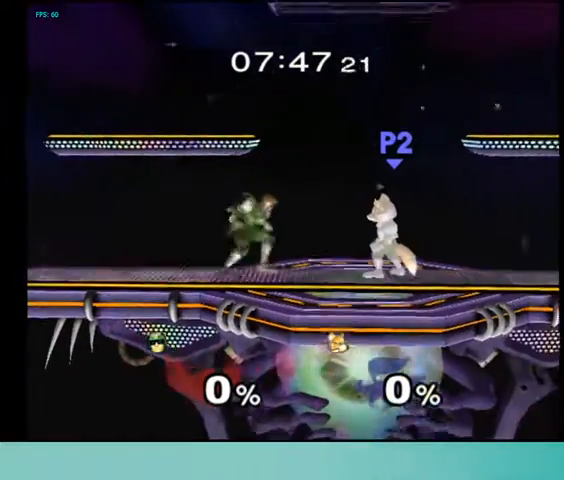
{"buttons": ["DPAD_RIGHT"], "events": [[100, "DPAD_LEFT", "down"], [233, "DPAD_LEFT", "up"], [500, "DPAD_RIGHT", "down"]]}